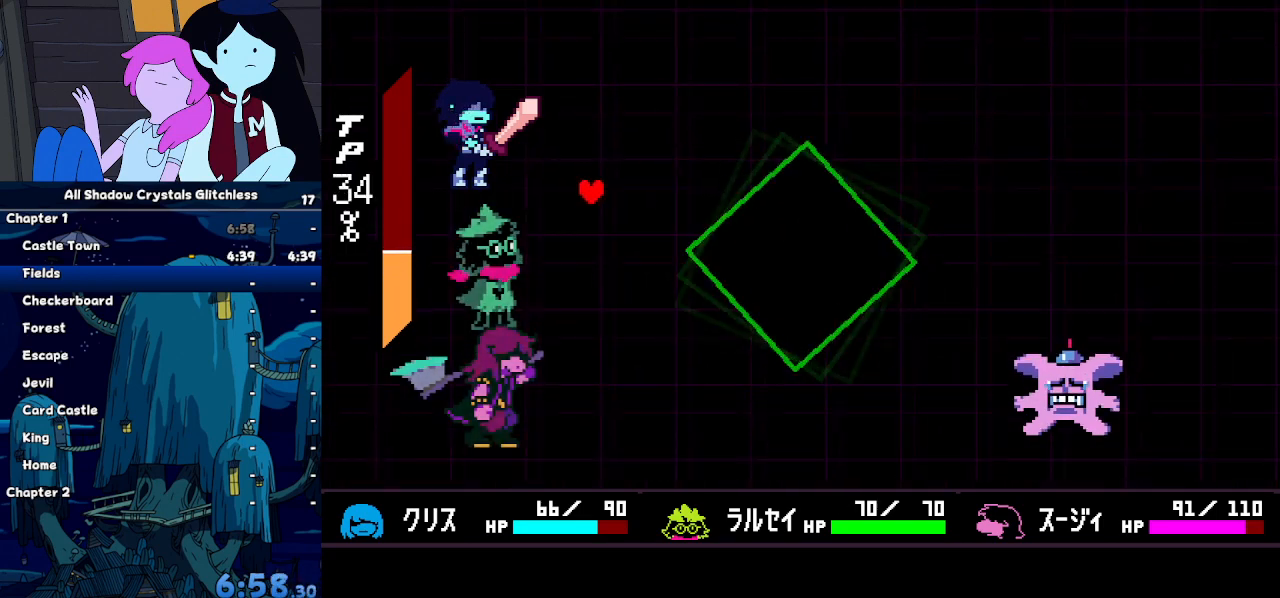
Gameplay with keyboard; each line is a JSON object with the keys held at the frame after it. "events" lists presses ("down") and releases ("up") of "c", "down", "left", "return", "right", "up", "x" and "z" between this image and that frame as [ms after this image, input, new state], when the widget could be followed in between. No other keys are recorded. Mouse input is not recorded. Not read: ctrl shift.
{"keys": ["down"], "events": [[400, "right", "down"], [433, "right", "up"], [433, "z", "down"], [467, "down", "down"], [500, "z", "up"]]}
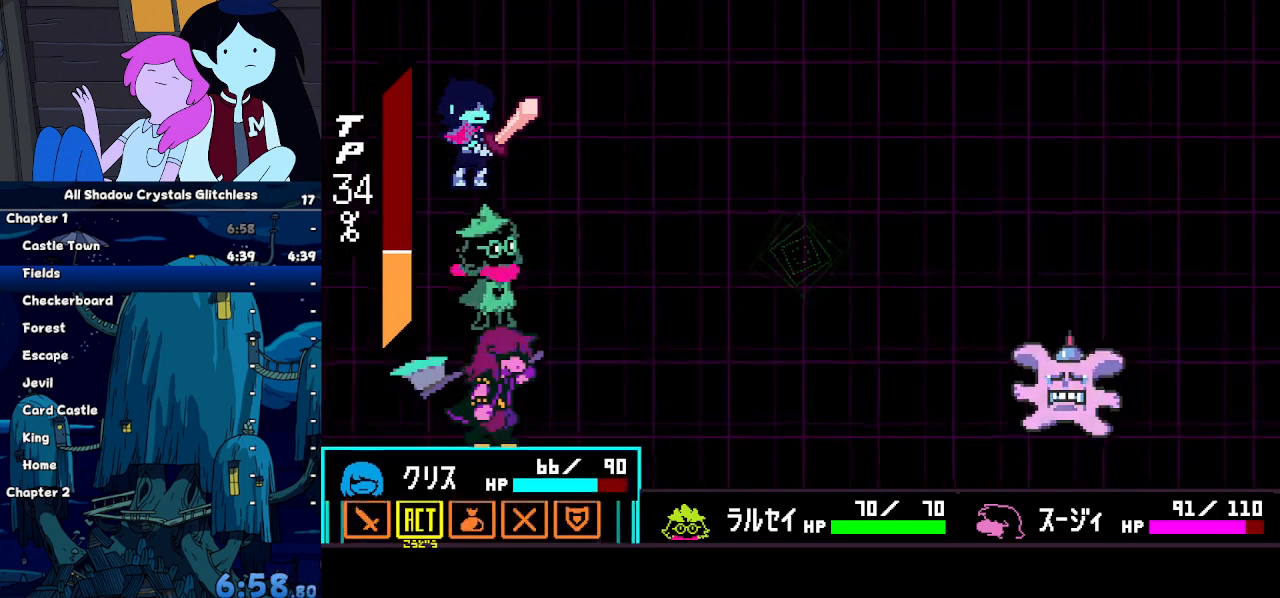
{"keys": ["left"], "events": [[33, "down", "up"], [33, "z", "down"], [133, "right", "down"], [133, "z", "up"], [233, "z", "down"], [267, "right", "up"], [300, "z", "up"], [367, "left", "down"], [467, "left", "up"], [500, "left", "down"]]}
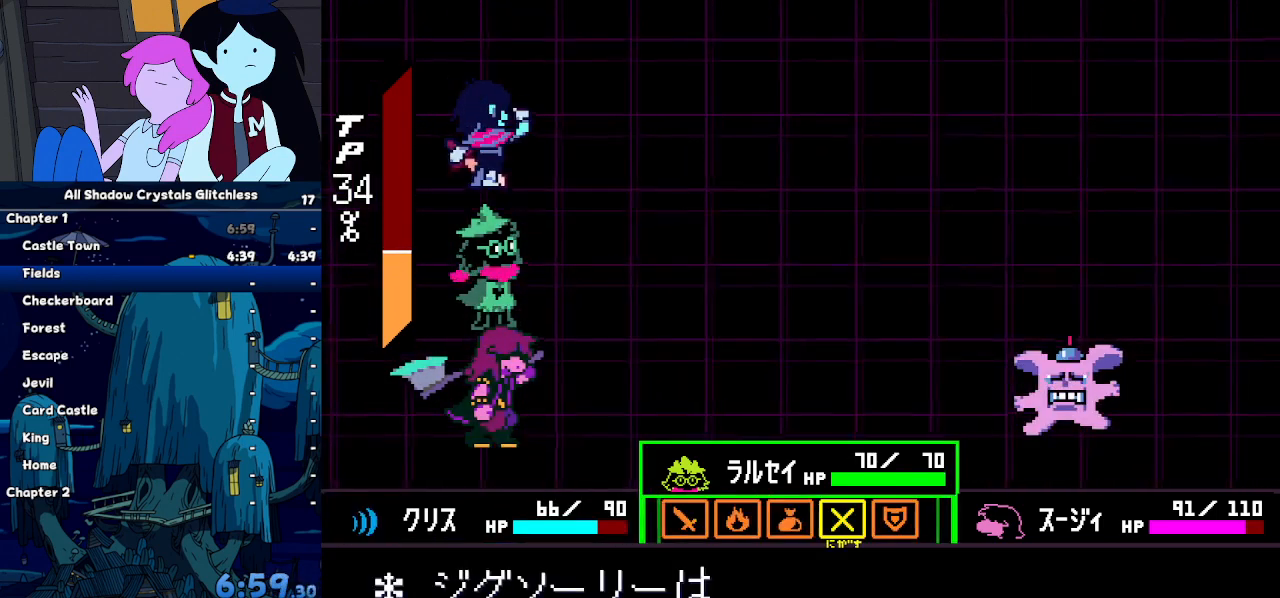
{"keys": [], "events": [[133, "left", "up"], [200, "down", "down"], [200, "z", "down"], [300, "z", "up"], [333, "down", "up"], [333, "z", "down"], [367, "return", "down"], [367, "z", "up"], [433, "return", "up"]]}
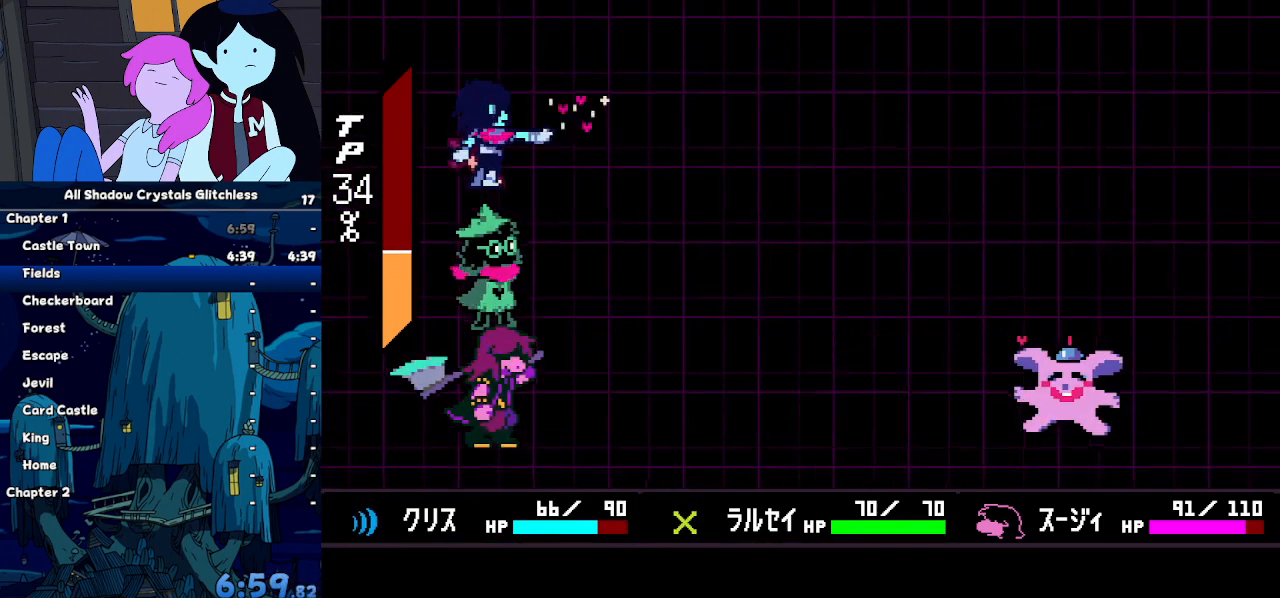
{"keys": ["right"], "events": [[167, "z", "down"], [200, "z", "up"], [267, "return", "down"], [300, "return", "up"], [433, "right", "down"]]}
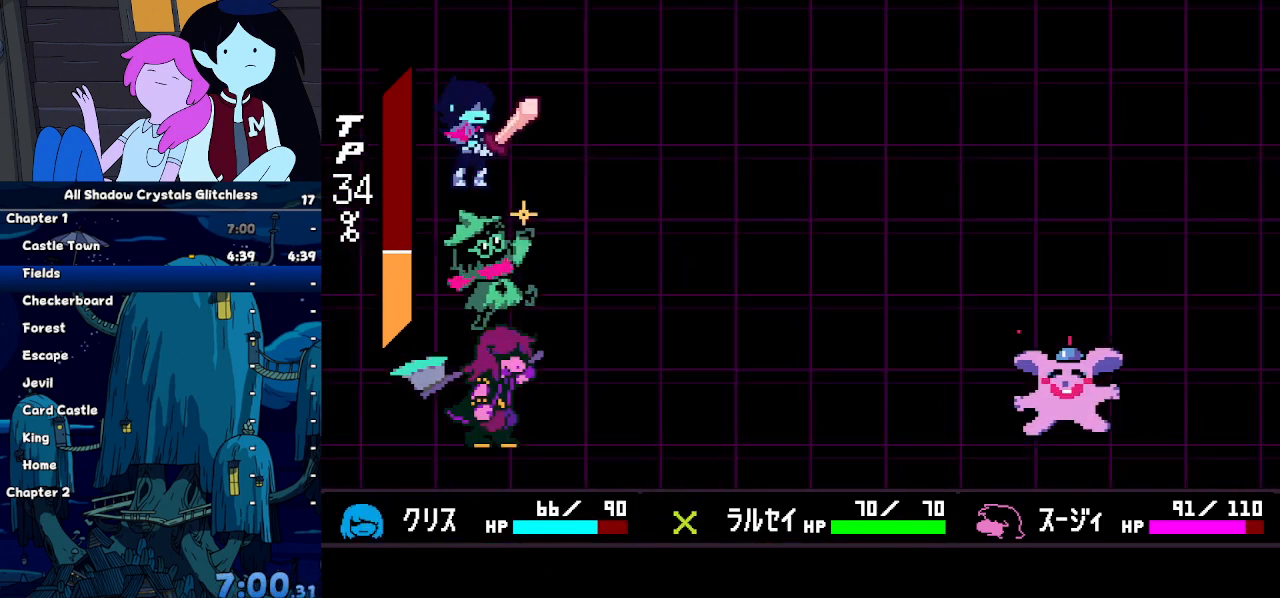
{"keys": ["return", "right", "z"], "events": [[233, "return", "down"], [233, "z", "down"], [267, "z", "up"], [300, "return", "up"], [367, "z", "down"], [400, "return", "down"], [400, "z", "up"], [467, "return", "up"], [500, "return", "down"], [500, "z", "down"]]}
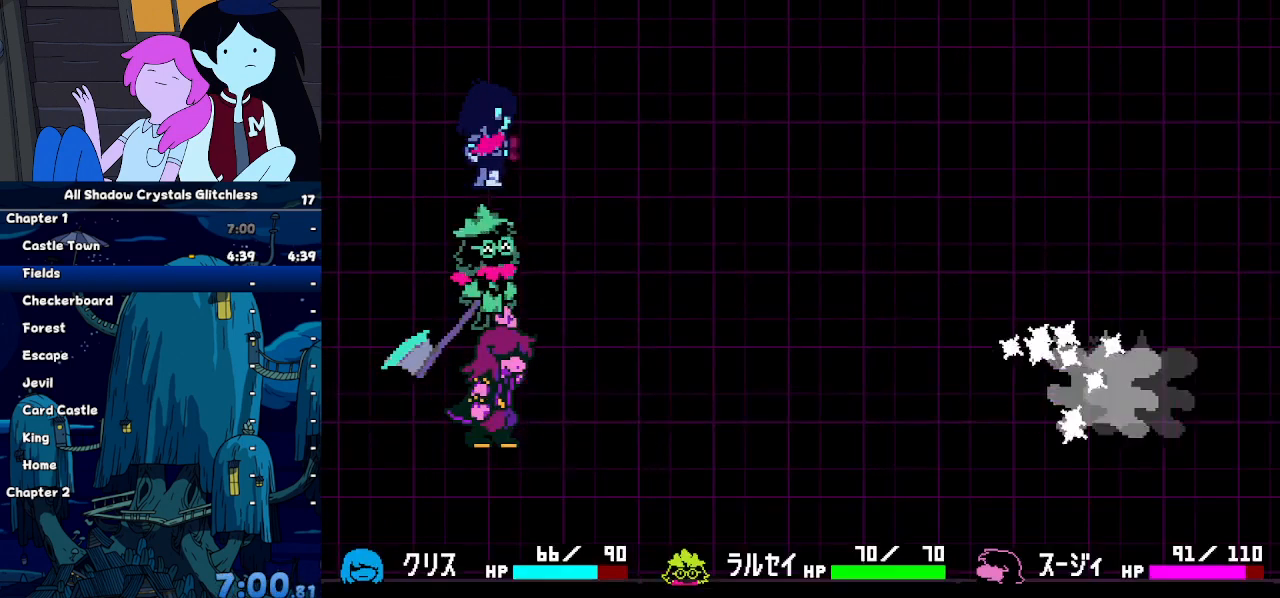
{"keys": ["right"], "events": [[33, "return", "up"], [33, "z", "up"]]}
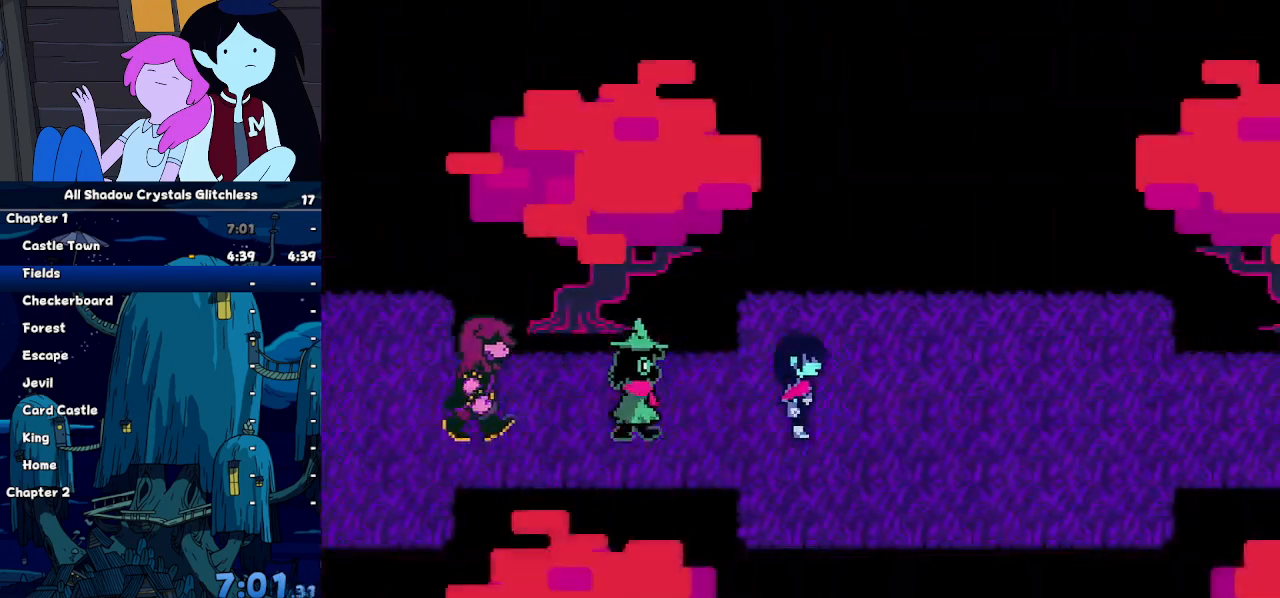
{"keys": ["right"], "events": []}
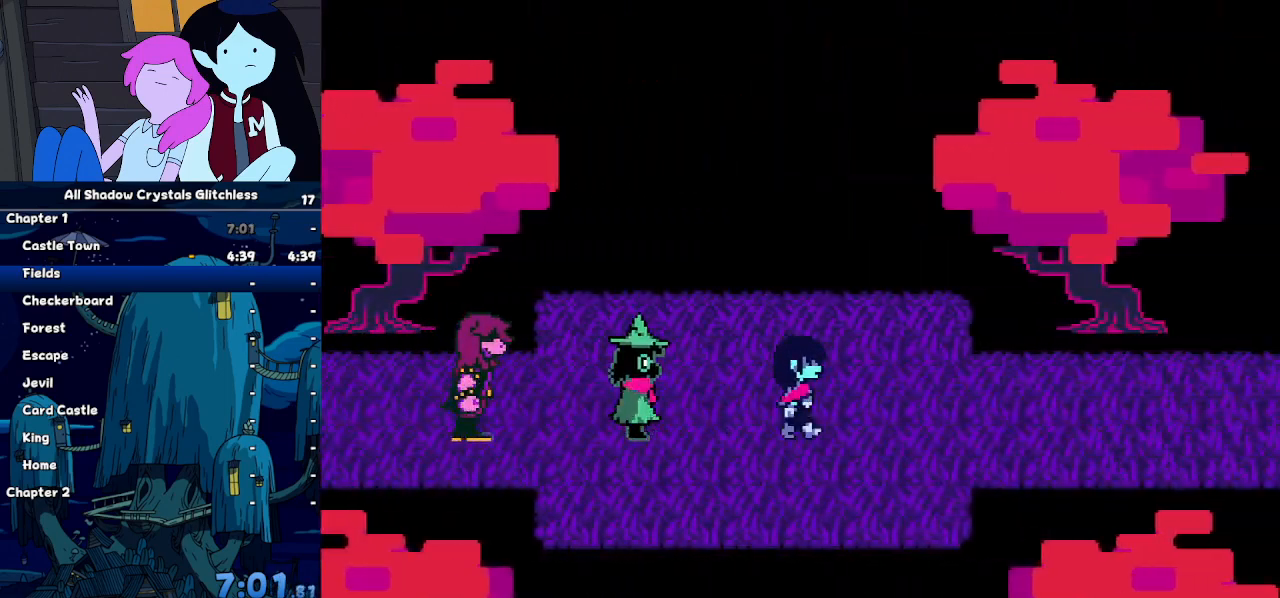
{"keys": ["right"], "events": []}
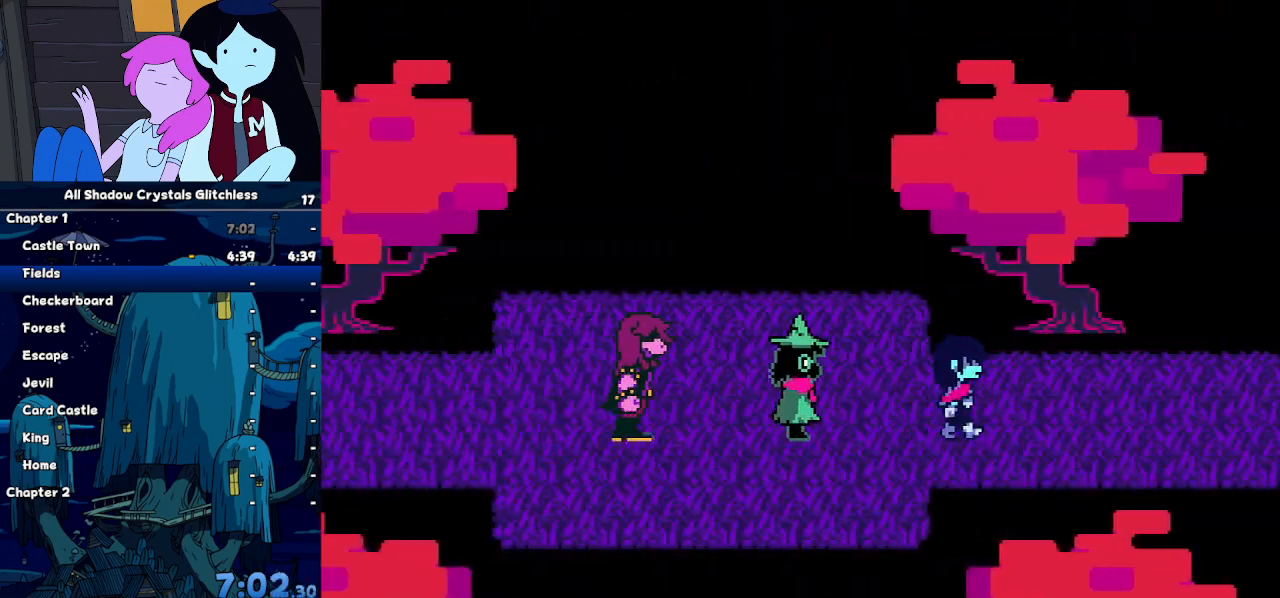
{"keys": ["right"], "events": []}
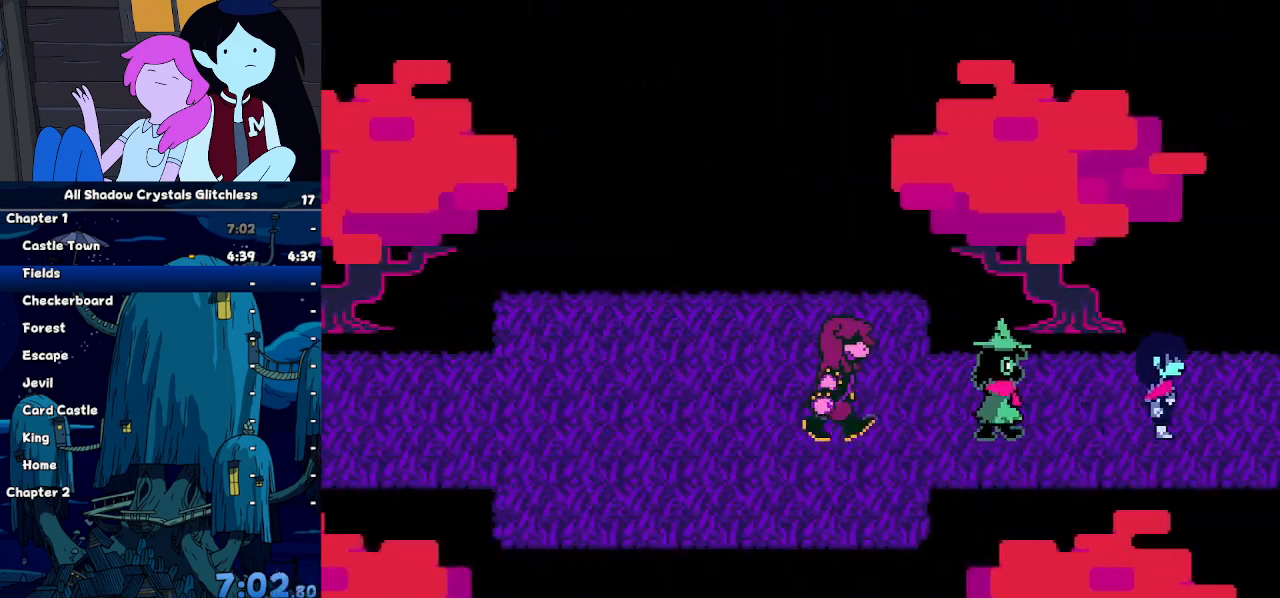
{"keys": ["down", "right"], "events": [[433, "down", "down"]]}
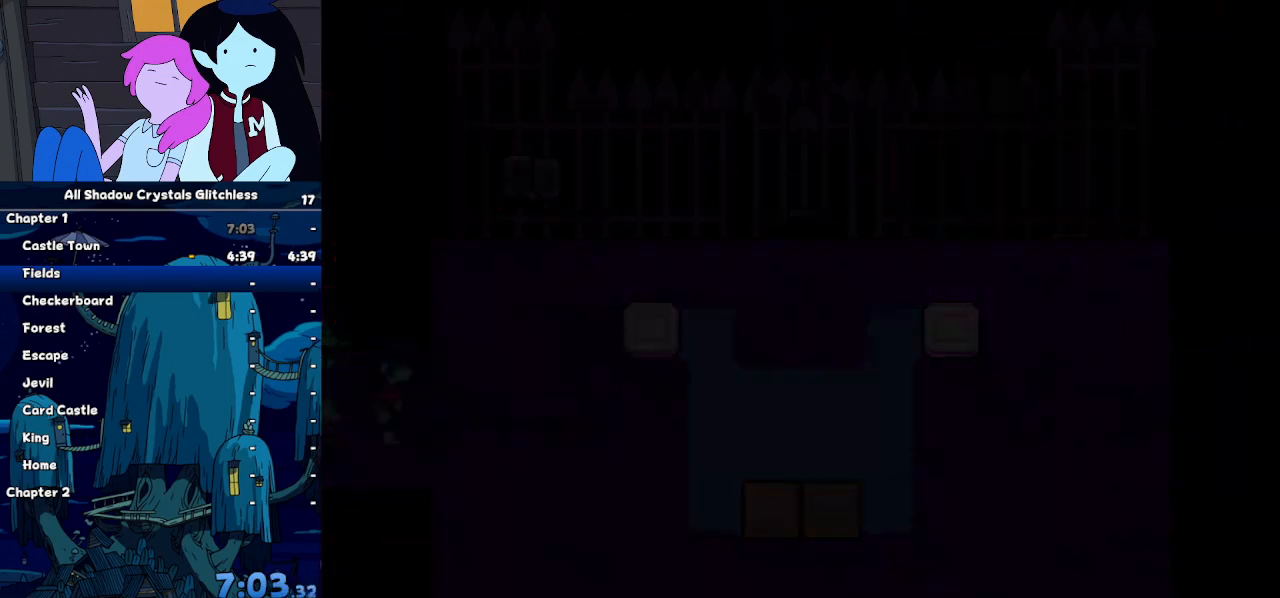
{"keys": ["down", "right"], "events": []}
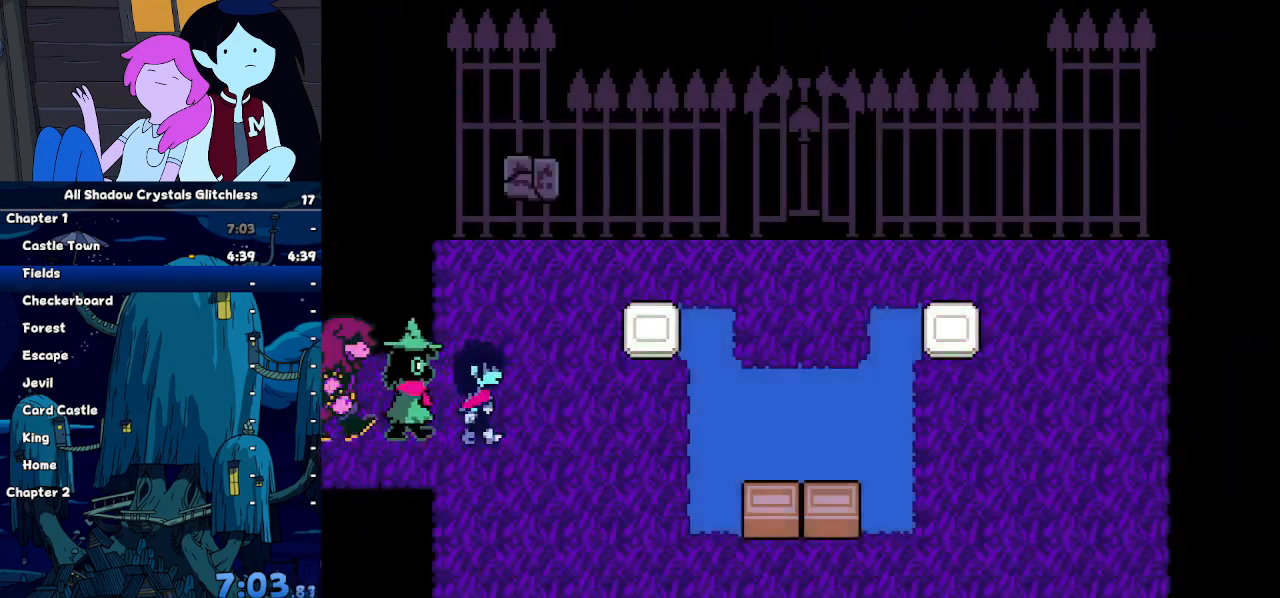
{"keys": ["down", "return", "right"], "events": [[233, "return", "down"], [267, "return", "up"], [333, "return", "down"], [333, "z", "down"], [367, "z", "up"], [433, "return", "up"], [467, "return", "down"], [467, "z", "down"], [500, "z", "up"]]}
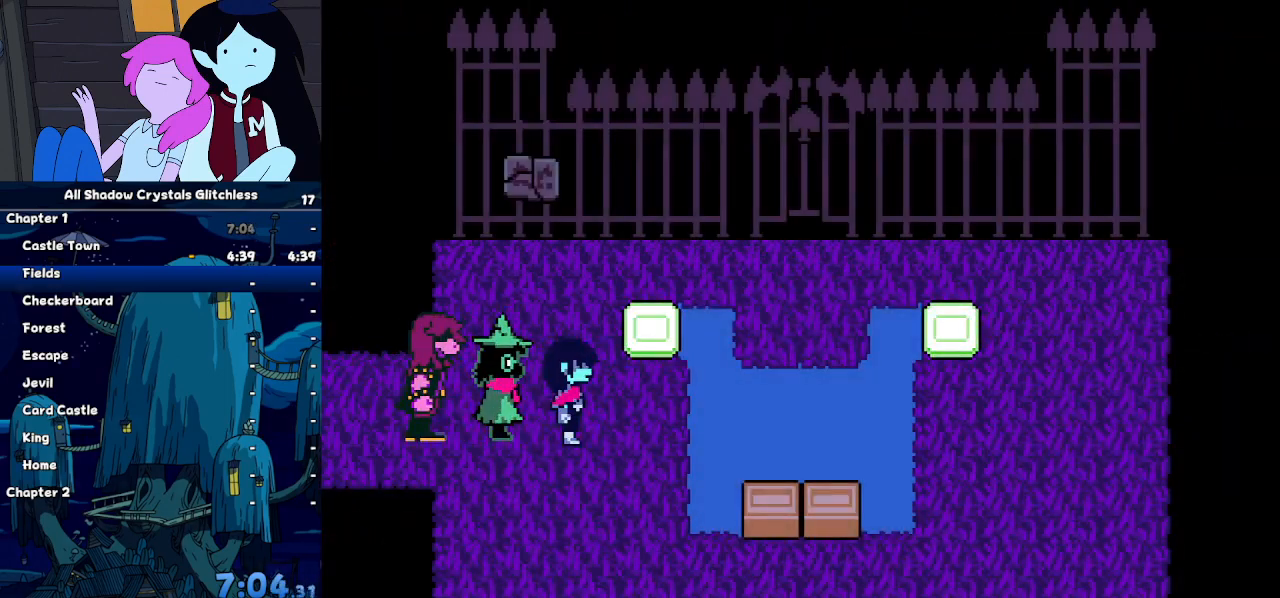
{"keys": ["down", "right"], "events": [[100, "z", "down"], [167, "z", "up"], [200, "return", "up"], [267, "z", "down"], [300, "return", "down"], [300, "z", "up"], [333, "return", "up"], [400, "z", "down"], [433, "return", "down"], [500, "return", "up"], [500, "z", "up"]]}
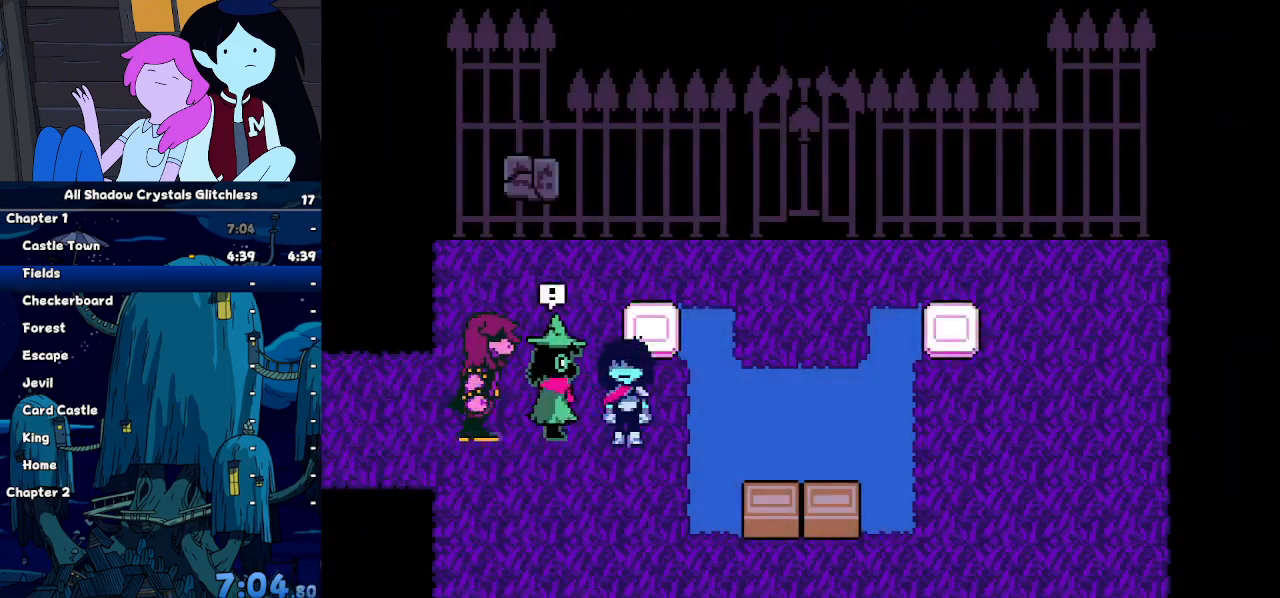
{"keys": ["down", "return", "right"], "events": [[67, "return", "down"], [67, "z", "down"], [133, "z", "up"], [167, "return", "up"], [233, "return", "down"], [267, "z", "down"], [300, "return", "up"], [367, "return", "down"], [367, "z", "up"], [467, "return", "up"], [467, "z", "down"], [500, "return", "down"], [500, "z", "up"]]}
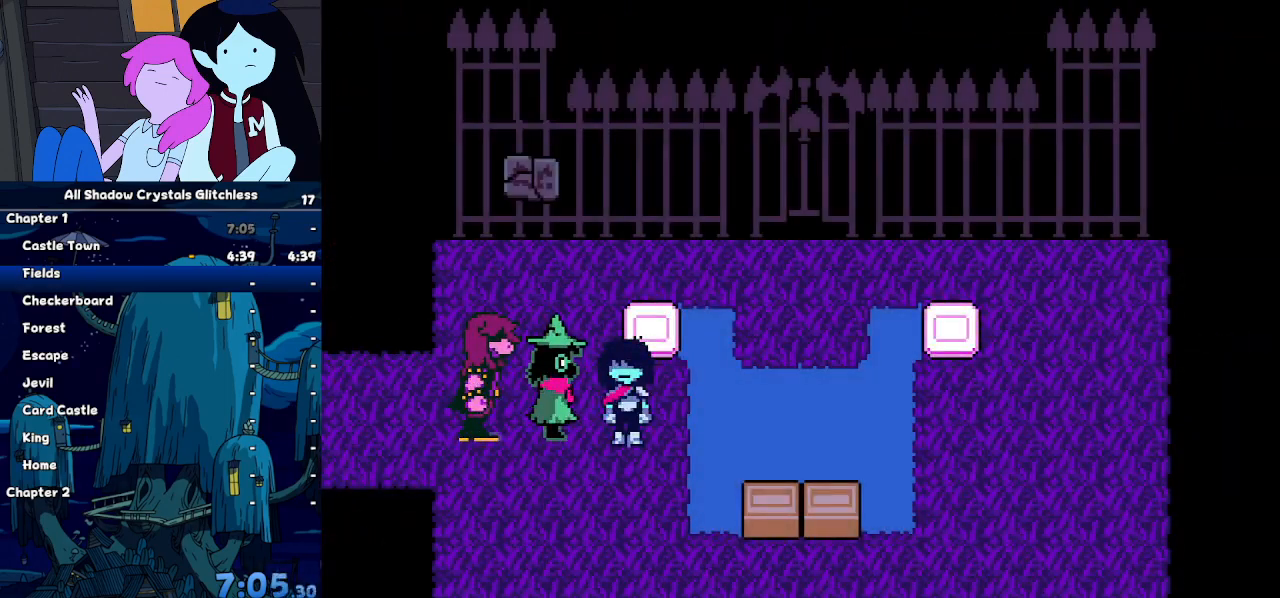
{"keys": ["down", "return", "right"], "events": [[33, "return", "up"], [100, "z", "down"], [133, "return", "down"], [200, "z", "up"], [233, "return", "up"], [233, "z", "down"], [333, "return", "down"], [333, "z", "up"], [367, "return", "up"], [433, "return", "down"]]}
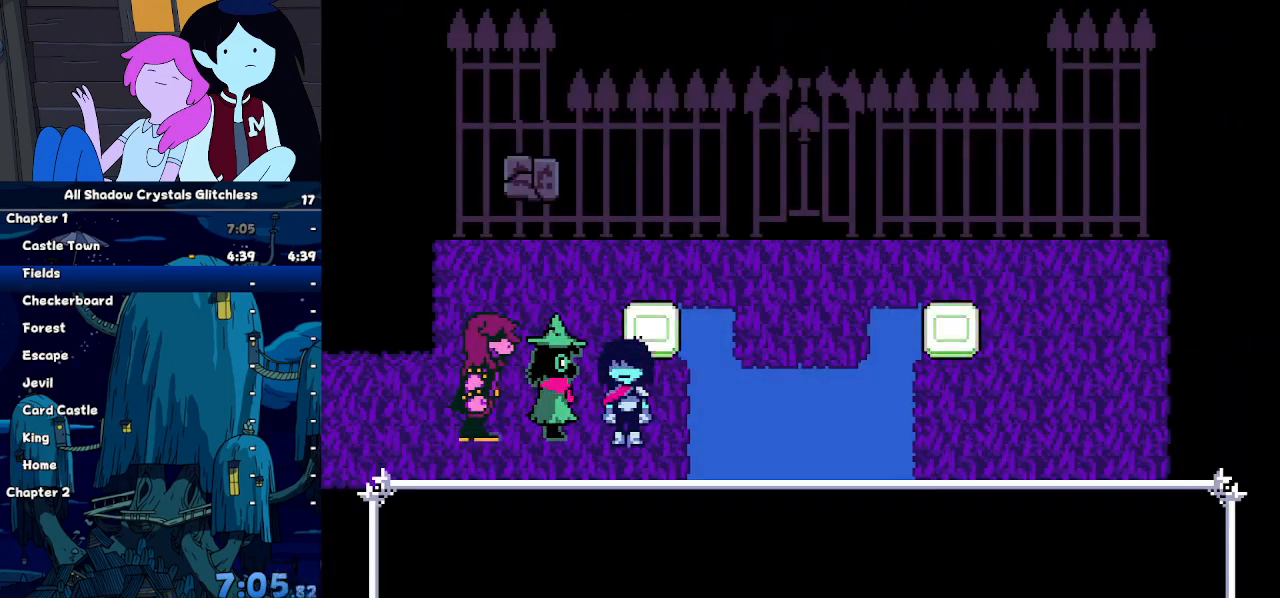
{"keys": ["down", "right"], "events": [[33, "return", "up"], [100, "return", "down"], [167, "z", "down"], [200, "z", "up"], [300, "z", "down"], [333, "return", "up"], [400, "return", "down"], [400, "z", "up"], [433, "z", "down"], [500, "return", "up"], [500, "z", "up"]]}
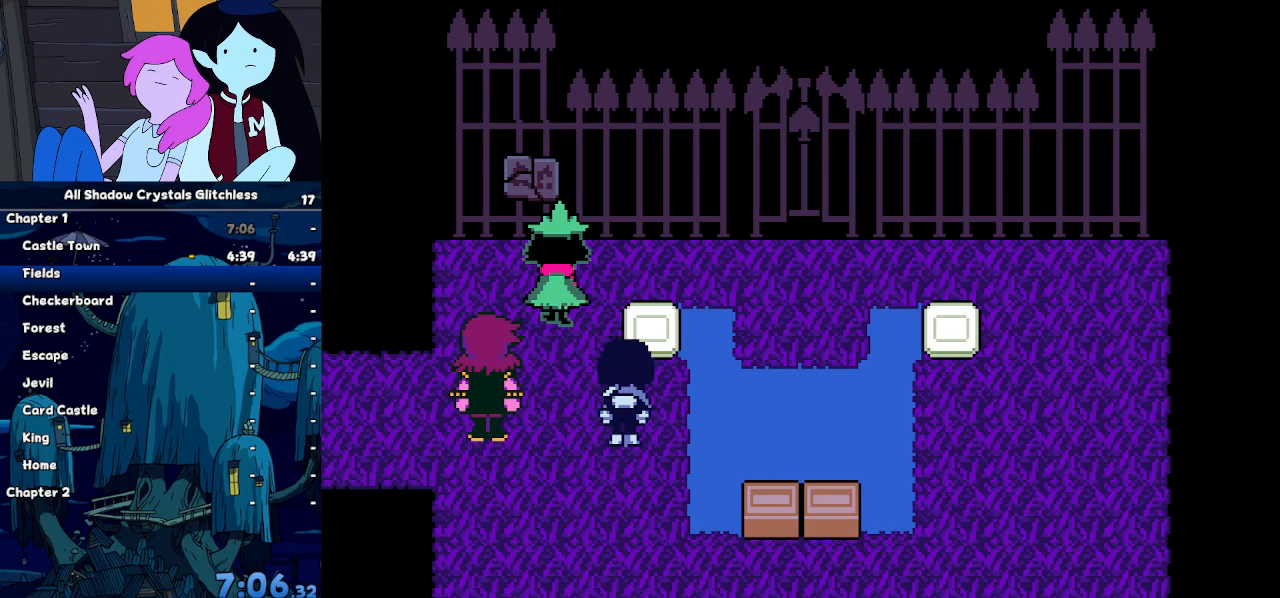
{"keys": ["down", "right", "z"], "events": [[300, "return", "down"], [367, "return", "up"], [367, "z", "down"], [400, "z", "up"], [467, "return", "down"], [500, "return", "up"], [500, "z", "down"]]}
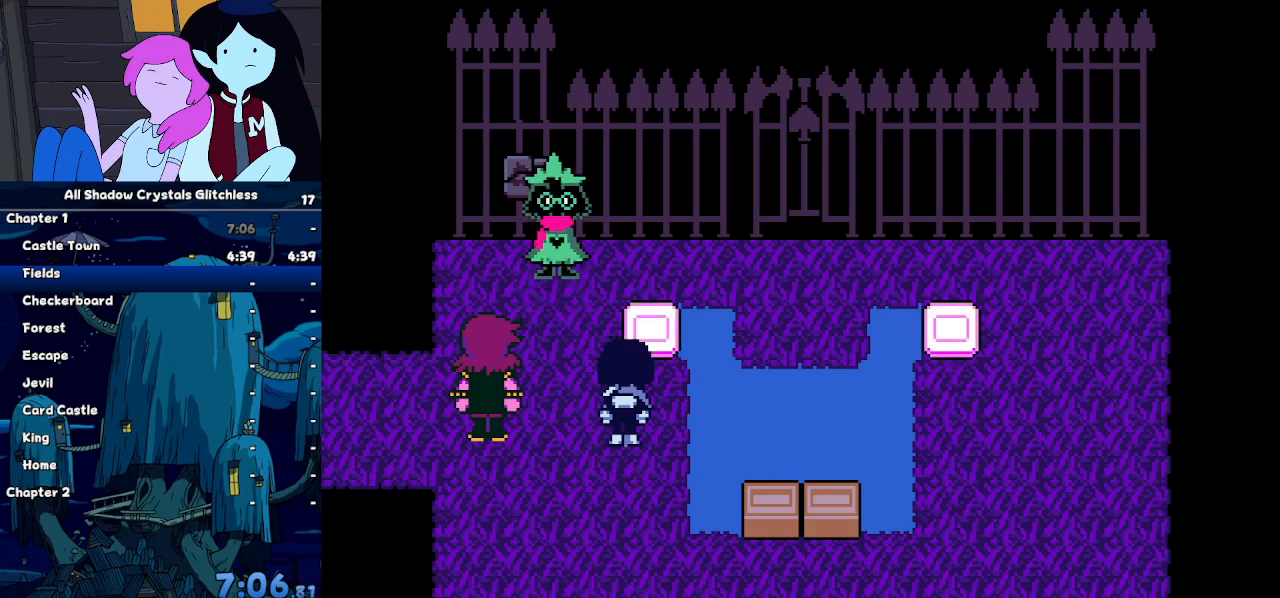
{"keys": ["down", "return", "right", "z"], "events": [[67, "return", "down"], [100, "z", "up"], [133, "z", "down"], [200, "z", "up"], [267, "z", "down"], [333, "return", "up"], [333, "z", "up"], [367, "return", "down"], [467, "return", "up"], [467, "z", "down"], [500, "return", "down"]]}
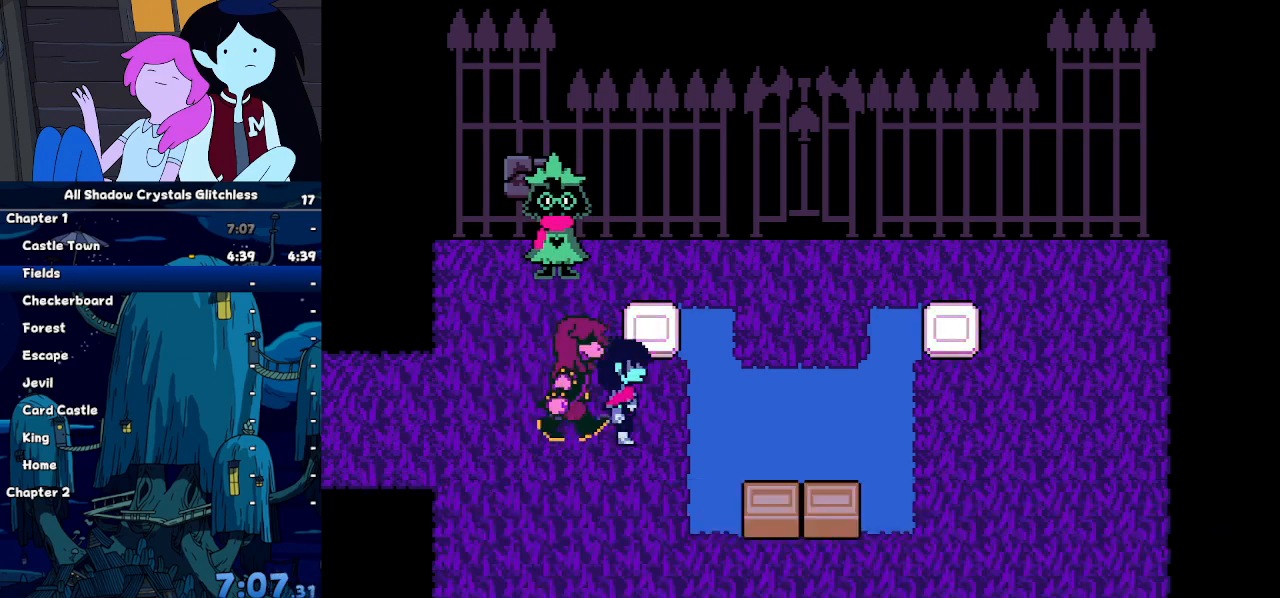
{"keys": ["down", "right"], "events": [[67, "return", "up"], [100, "z", "up"]]}
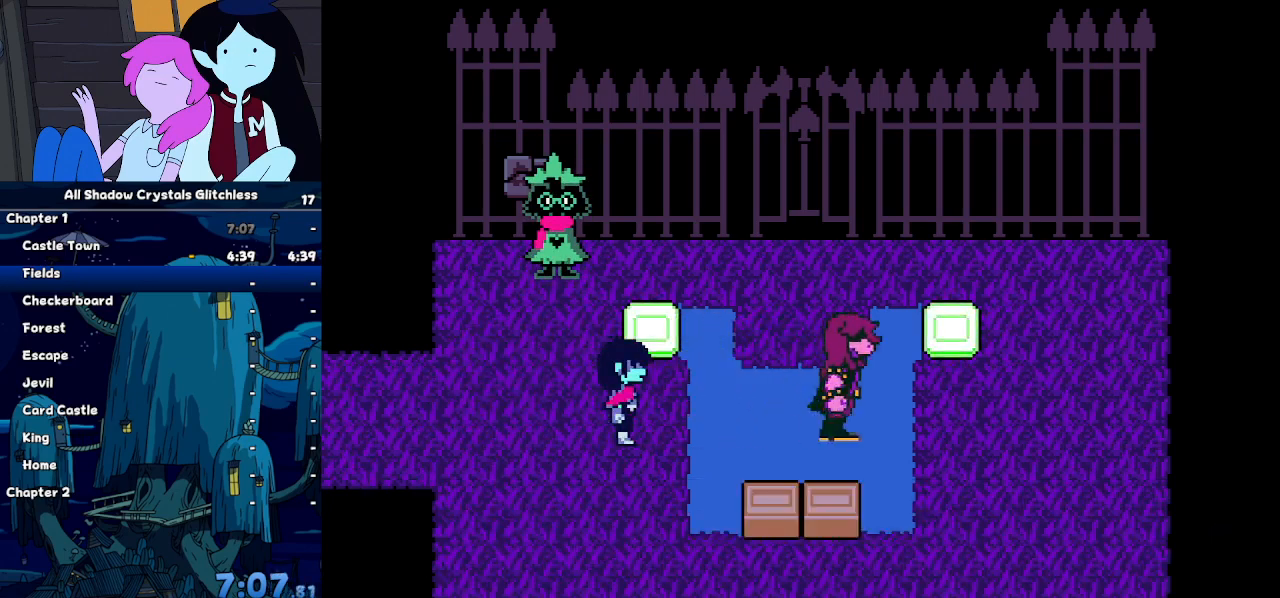
{"keys": ["down", "right", "z"], "events": [[267, "return", "down"], [300, "return", "up"], [400, "return", "down"], [500, "return", "up"], [500, "z", "down"]]}
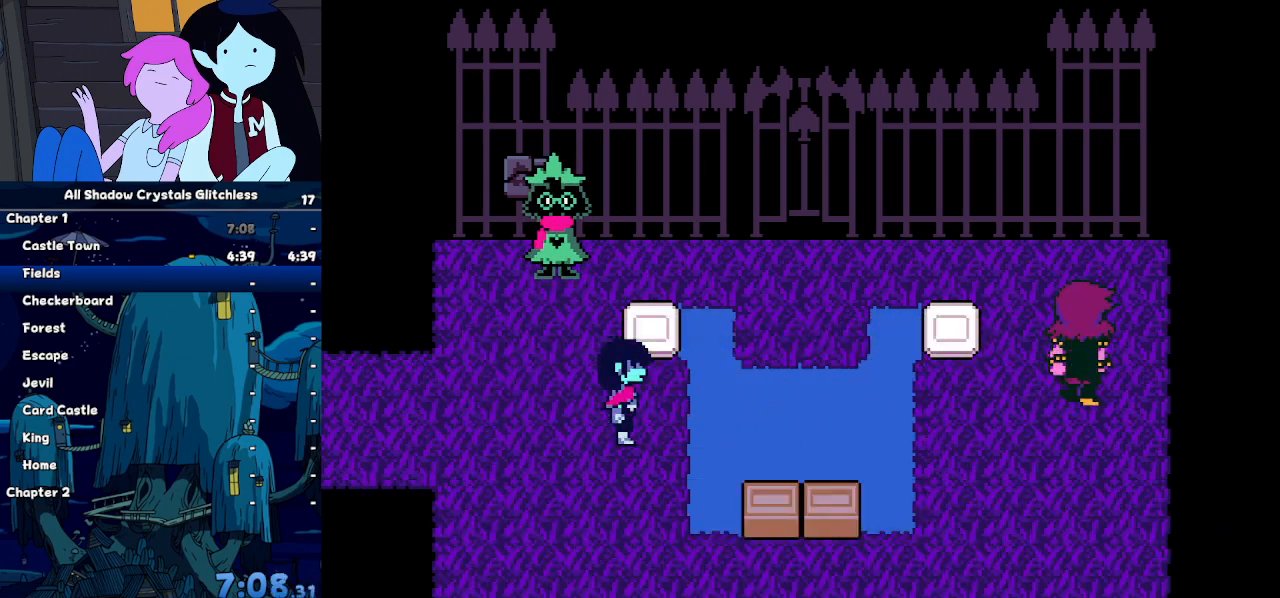
{"keys": ["down", "return", "right", "z"], "events": [[33, "return", "down"], [33, "z", "up"], [100, "z", "down"], [133, "return", "up"], [200, "return", "down"], [200, "z", "up"], [267, "z", "down"], [367, "z", "up"], [433, "return", "up"], [433, "z", "down"], [467, "return", "down"]]}
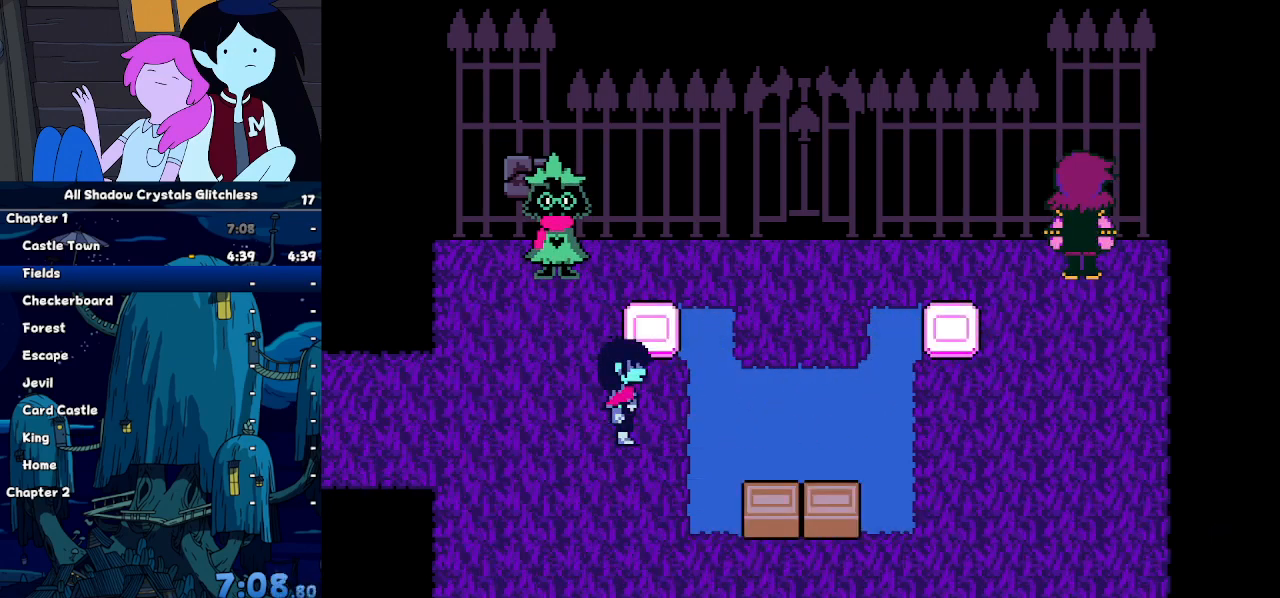
{"keys": ["down", "return", "right"], "events": [[33, "z", "up"], [67, "return", "up"], [67, "z", "down"], [167, "return", "down"], [167, "z", "up"], [267, "return", "up"], [267, "z", "down"], [300, "return", "down"], [300, "z", "up"], [400, "return", "up"], [400, "z", "down"], [433, "return", "down"], [433, "z", "up"]]}
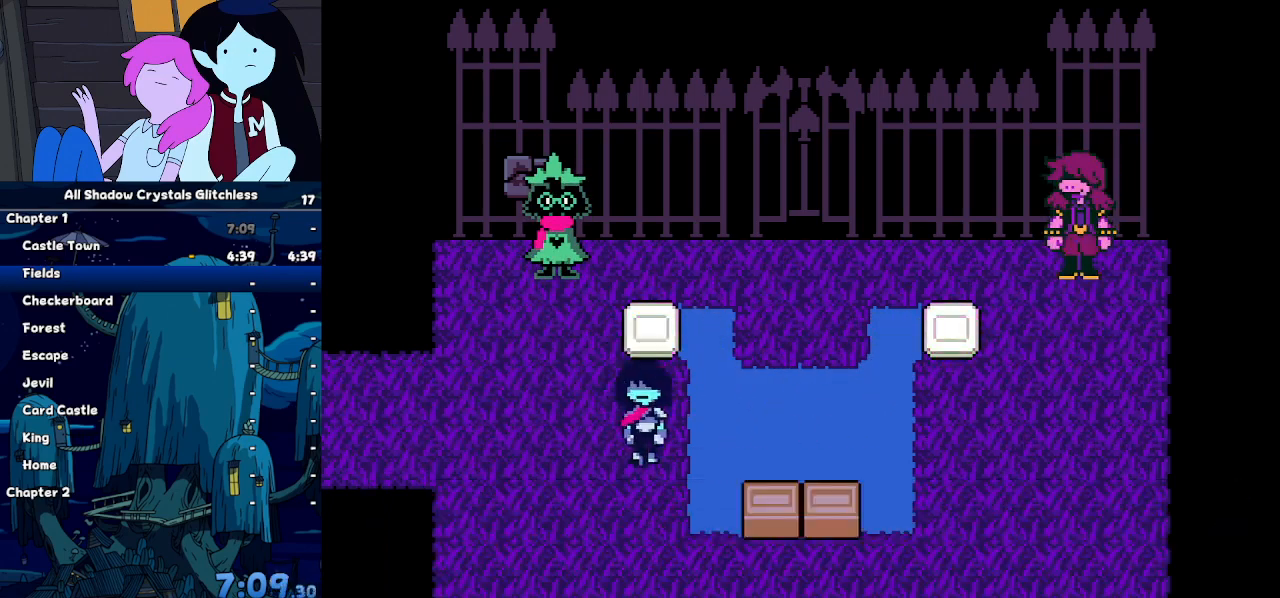
{"keys": ["down", "right", "up"], "events": [[33, "z", "down"], [67, "return", "up"], [133, "z", "up"], [500, "up", "down"]]}